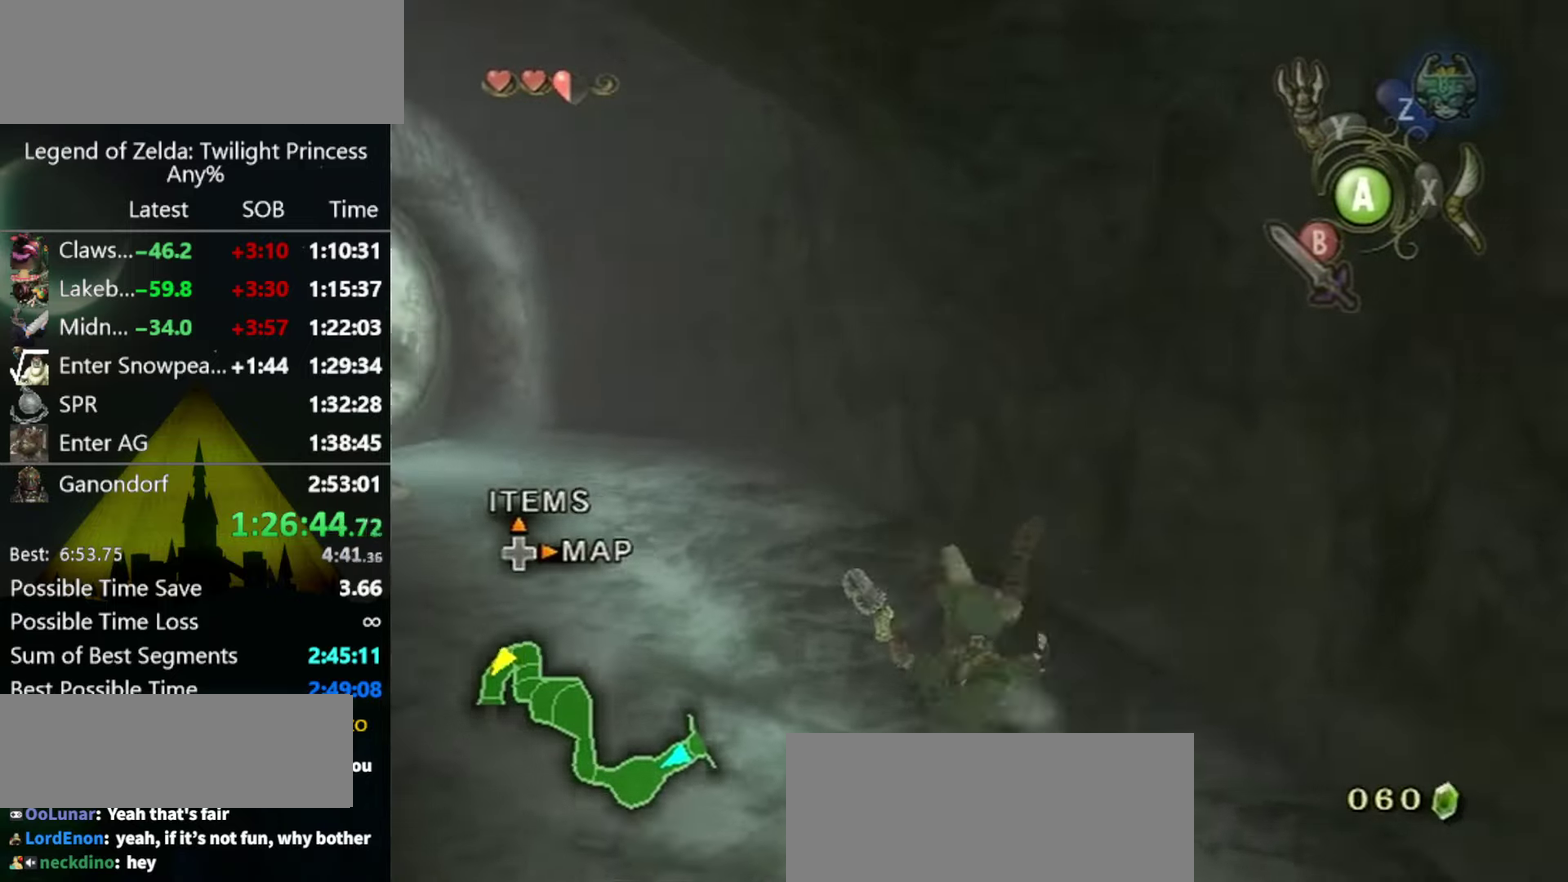
Gameplay with a controller (Nintendo layout); each line is a JSON object with the inputs held at the frame after it. "events" lists button and stick changes between this image and that frame as [ms after this image, input, new state], when the widget could be followed in between. Not read: L3 R3.
{"buttons": ["A"], "left_stick": "up-left", "right_stick": "center", "events": [[33, "A", "down"], [100, "A", "up"], [500, "A", "down"]]}
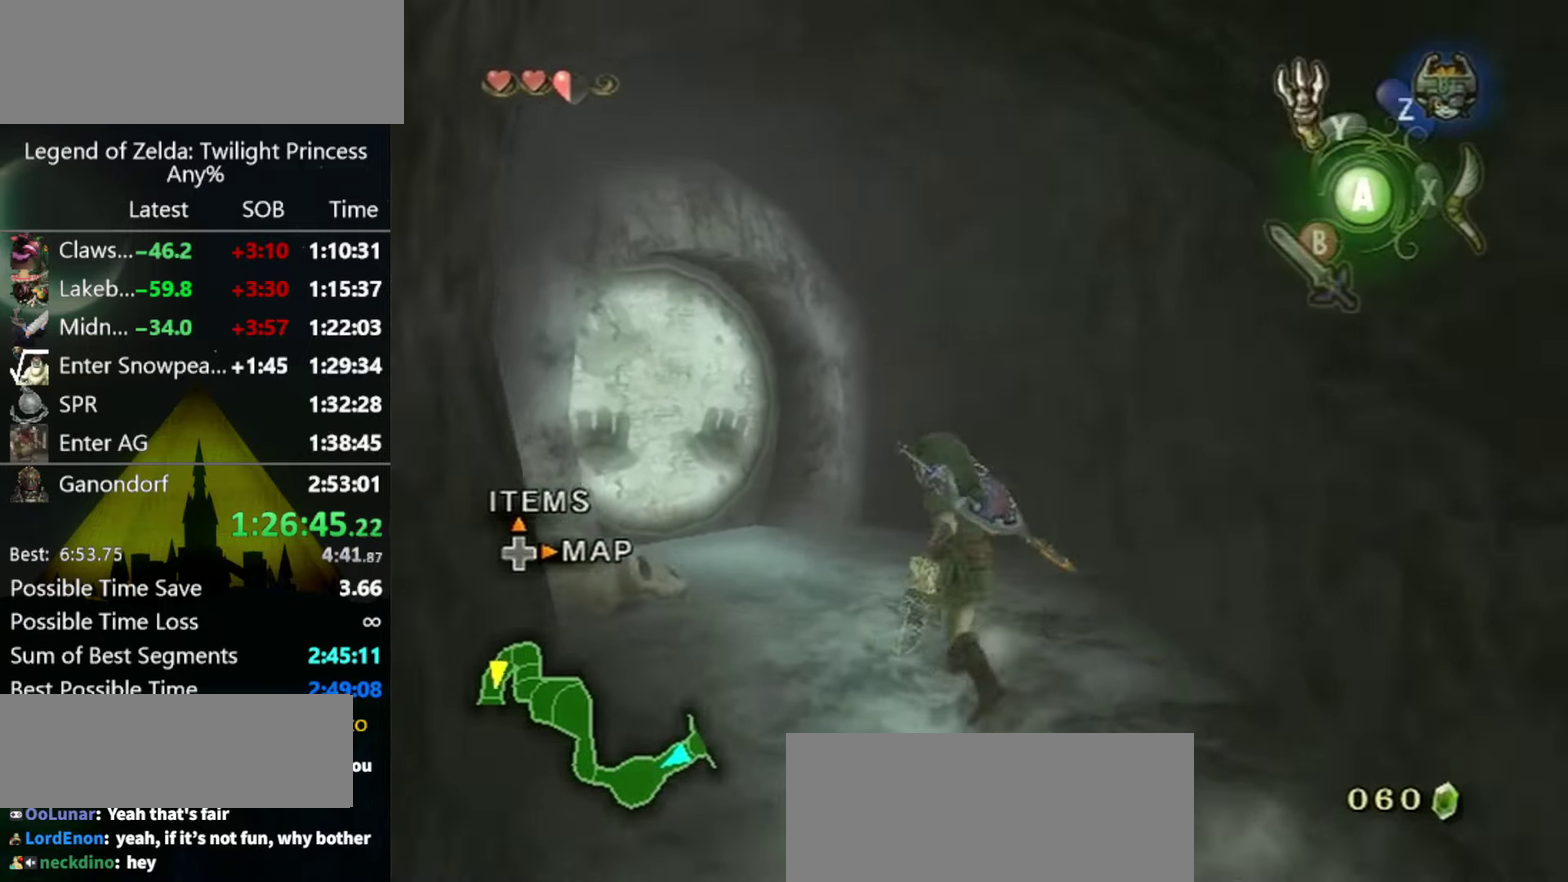
{"buttons": [], "left_stick": "up-left", "right_stick": "center", "events": [[166, "A", "up"]]}
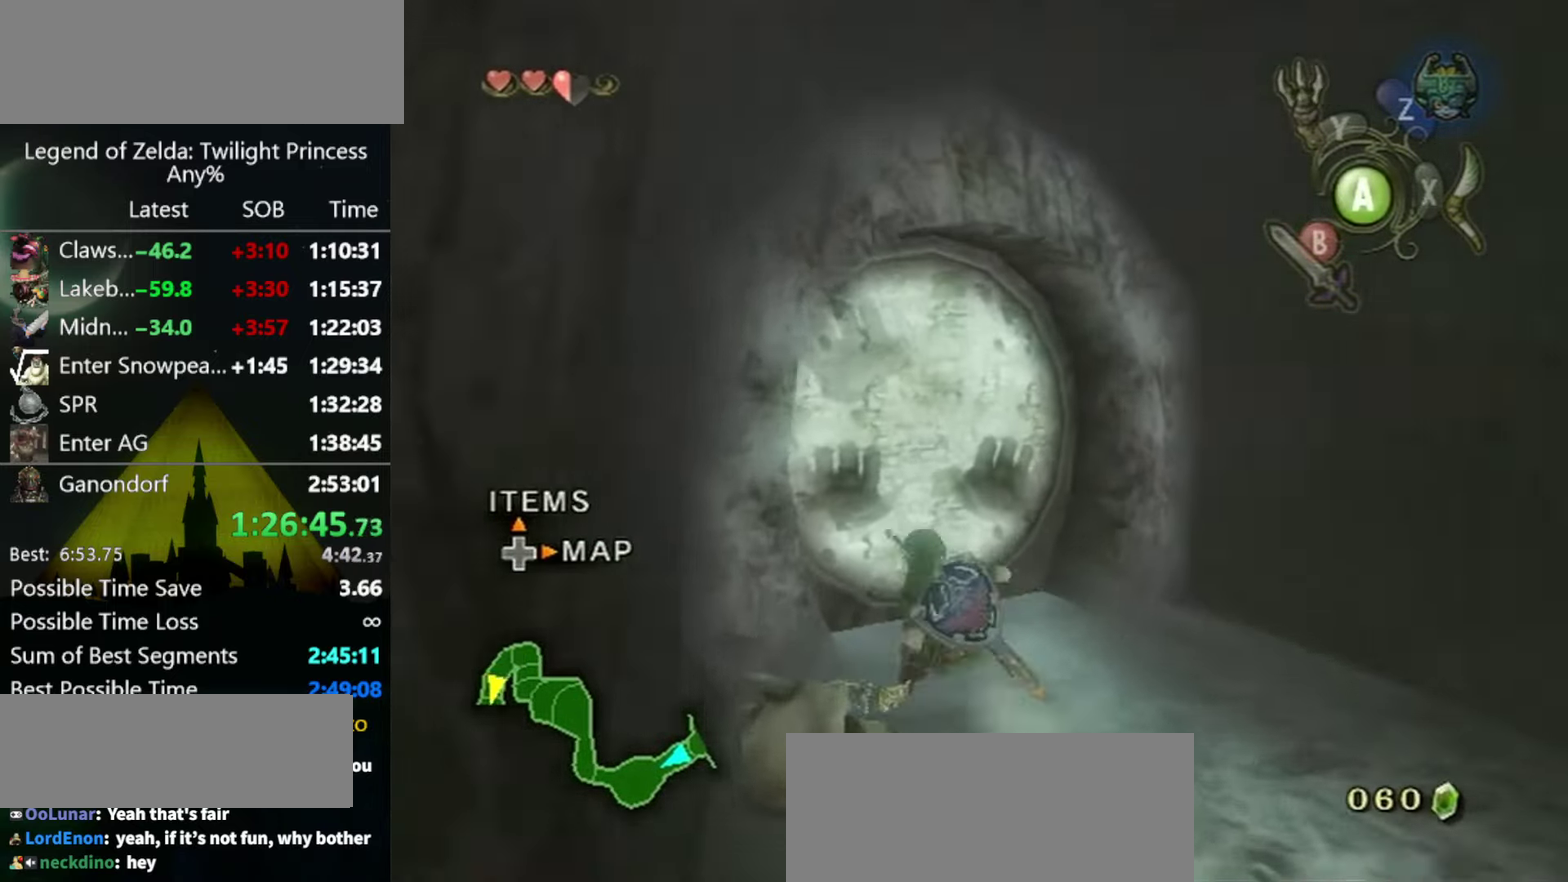
{"buttons": [], "left_stick": "center", "right_stick": "center", "events": [[66, "left_stick", "up"], [300, "A", "down"], [300, "left_stick", "center"], [466, "A", "up"]]}
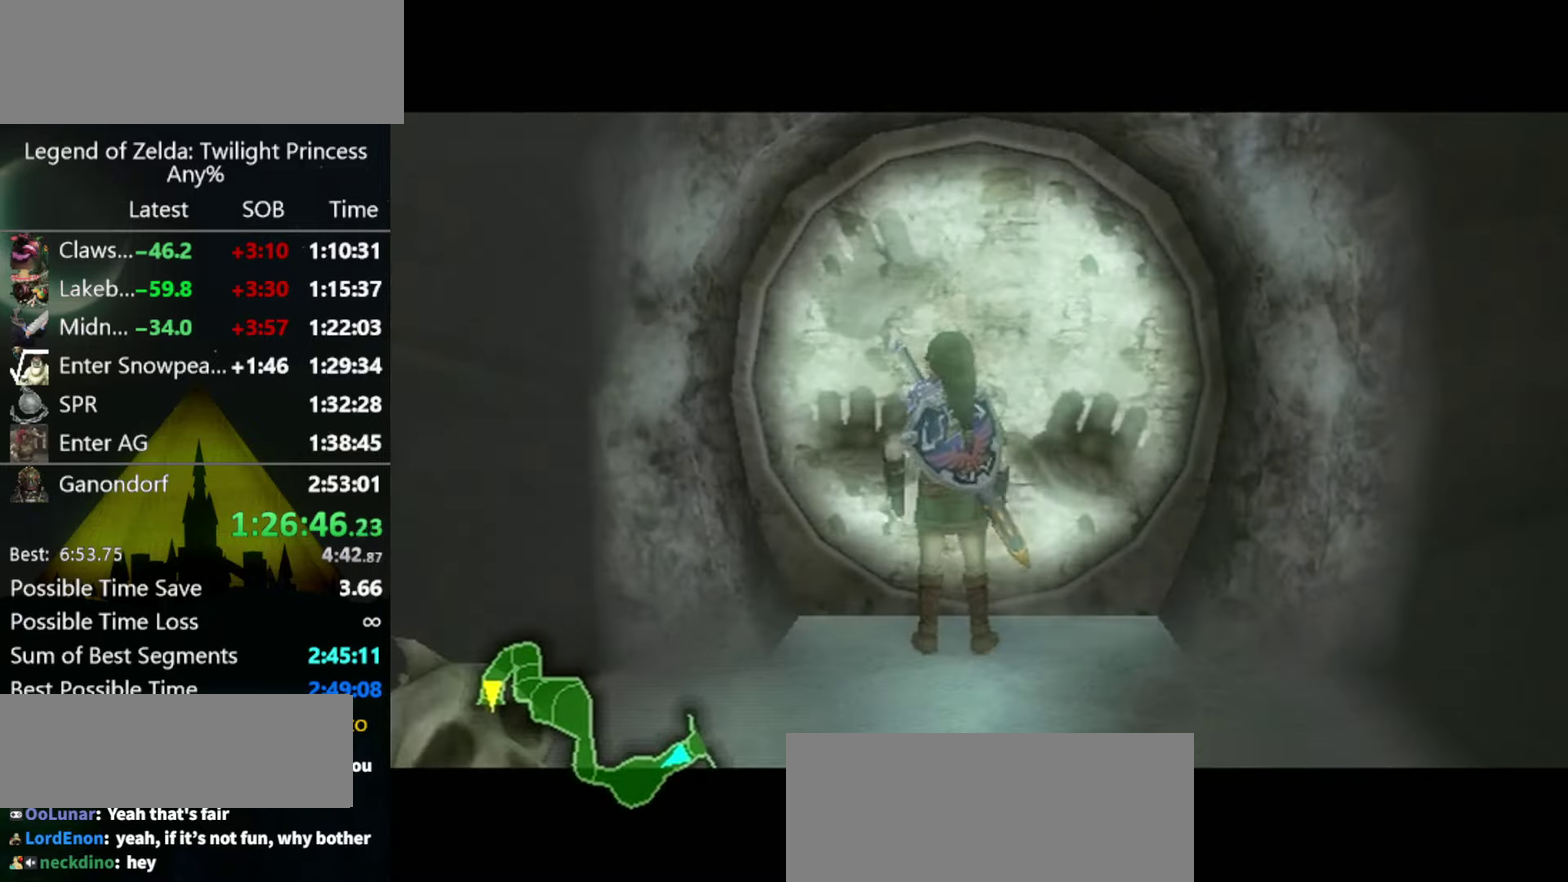
{"buttons": [], "left_stick": "center", "right_stick": "center", "events": []}
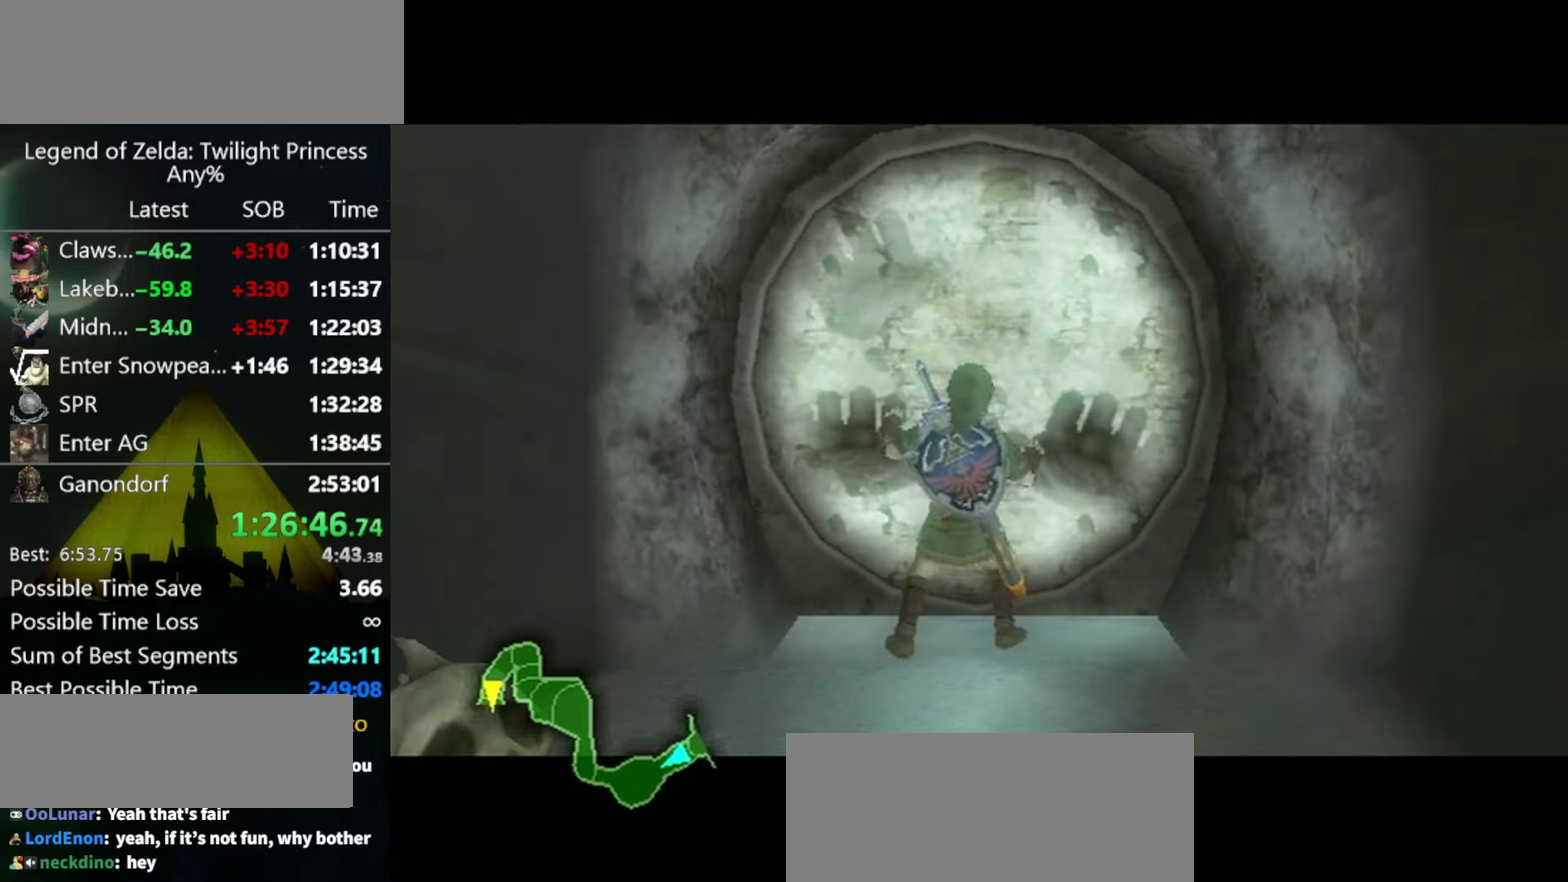
{"buttons": [], "left_stick": "center", "right_stick": "center", "events": []}
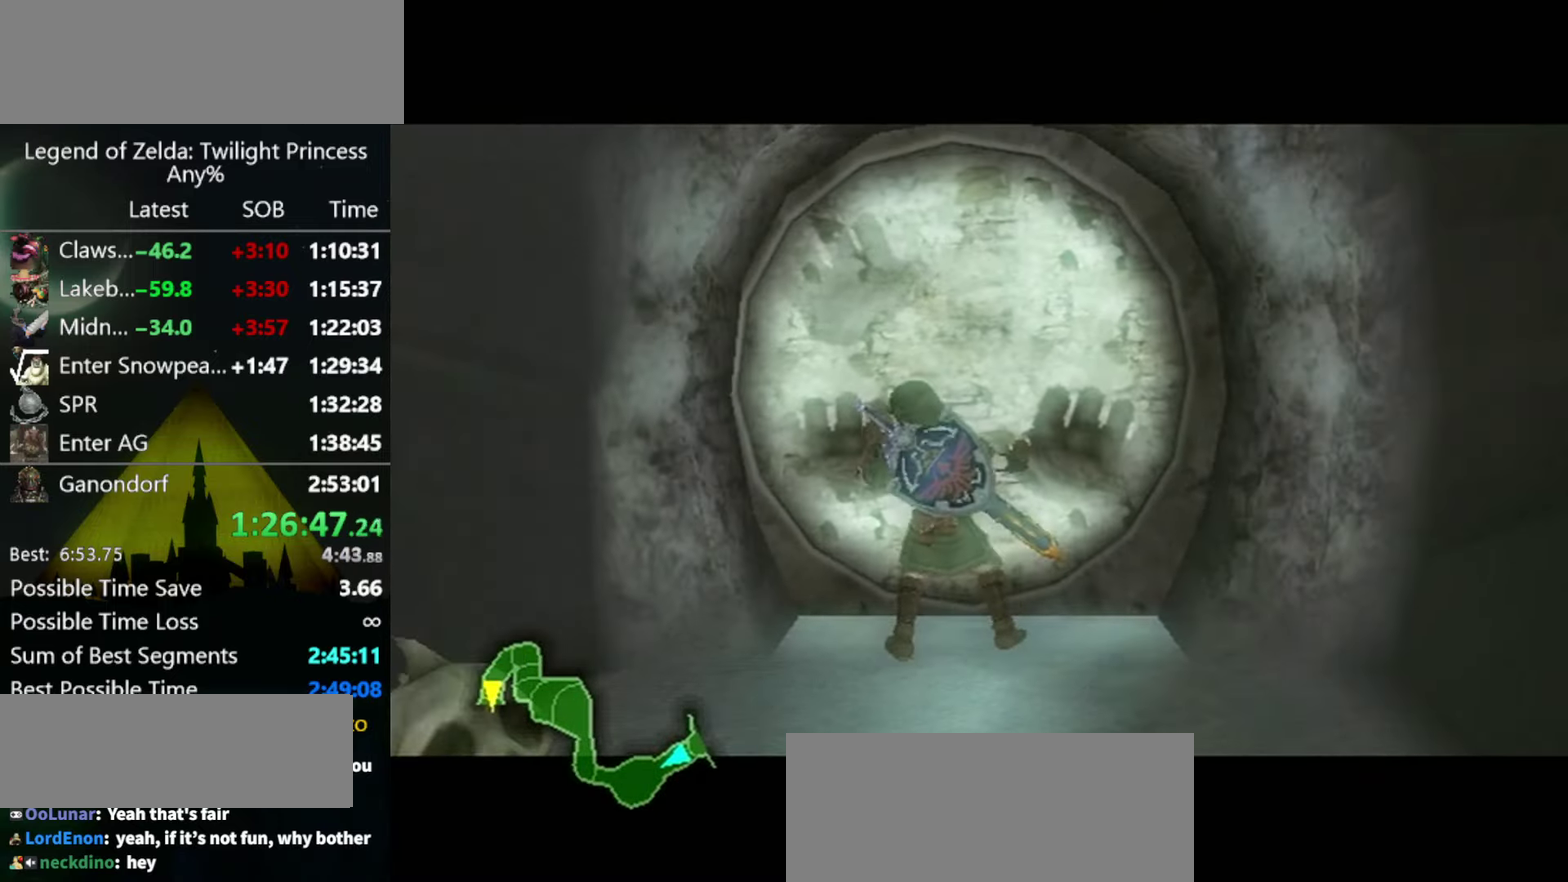
{"buttons": [], "left_stick": "center", "right_stick": "center", "events": []}
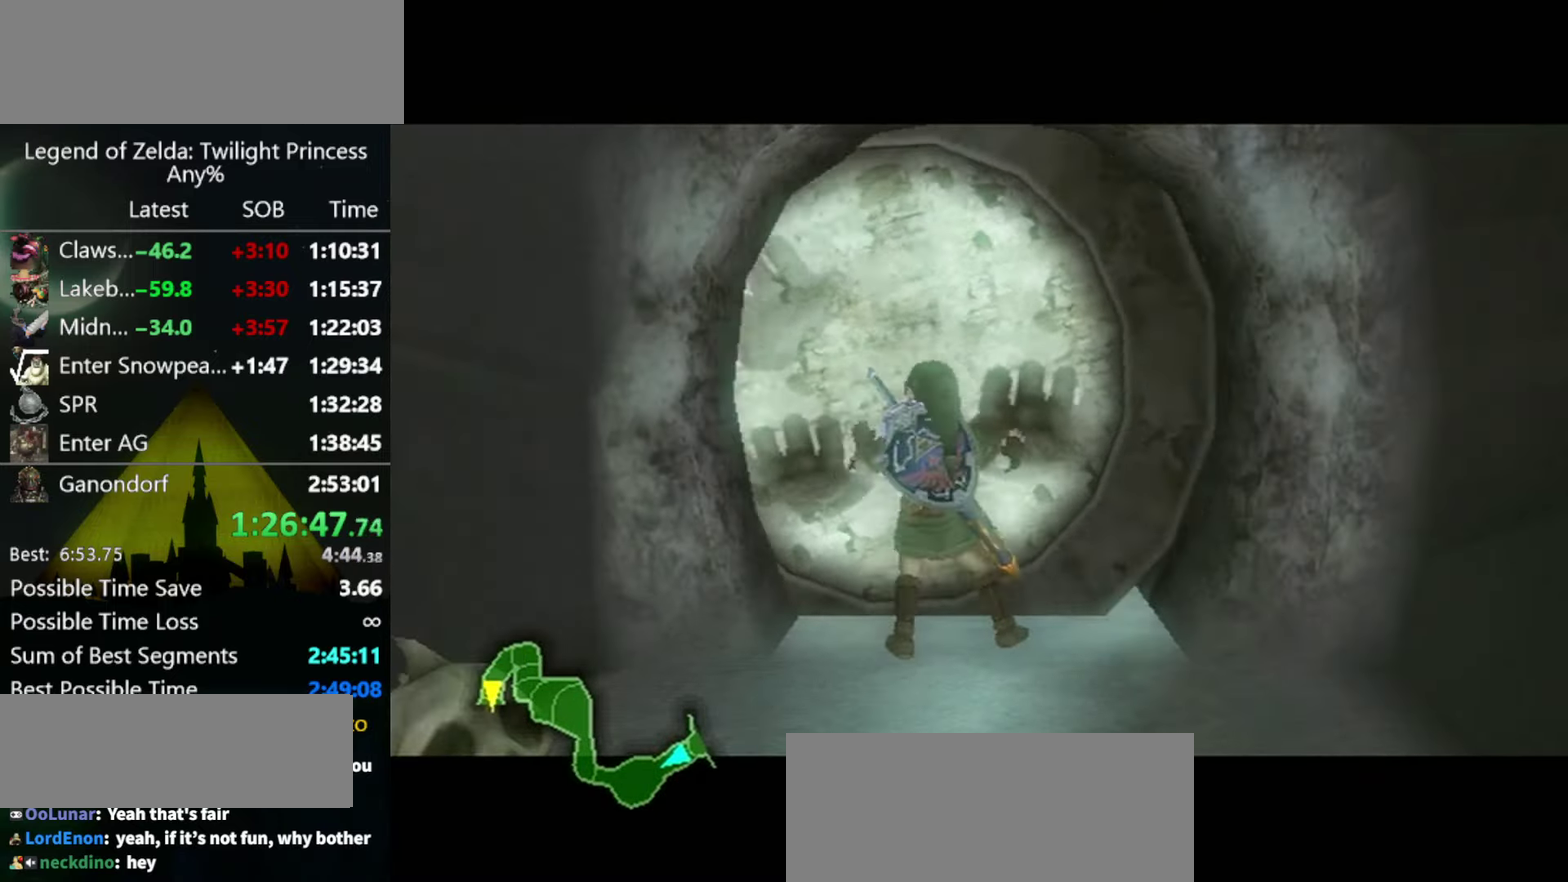
{"buttons": [], "left_stick": "center", "right_stick": "center", "events": []}
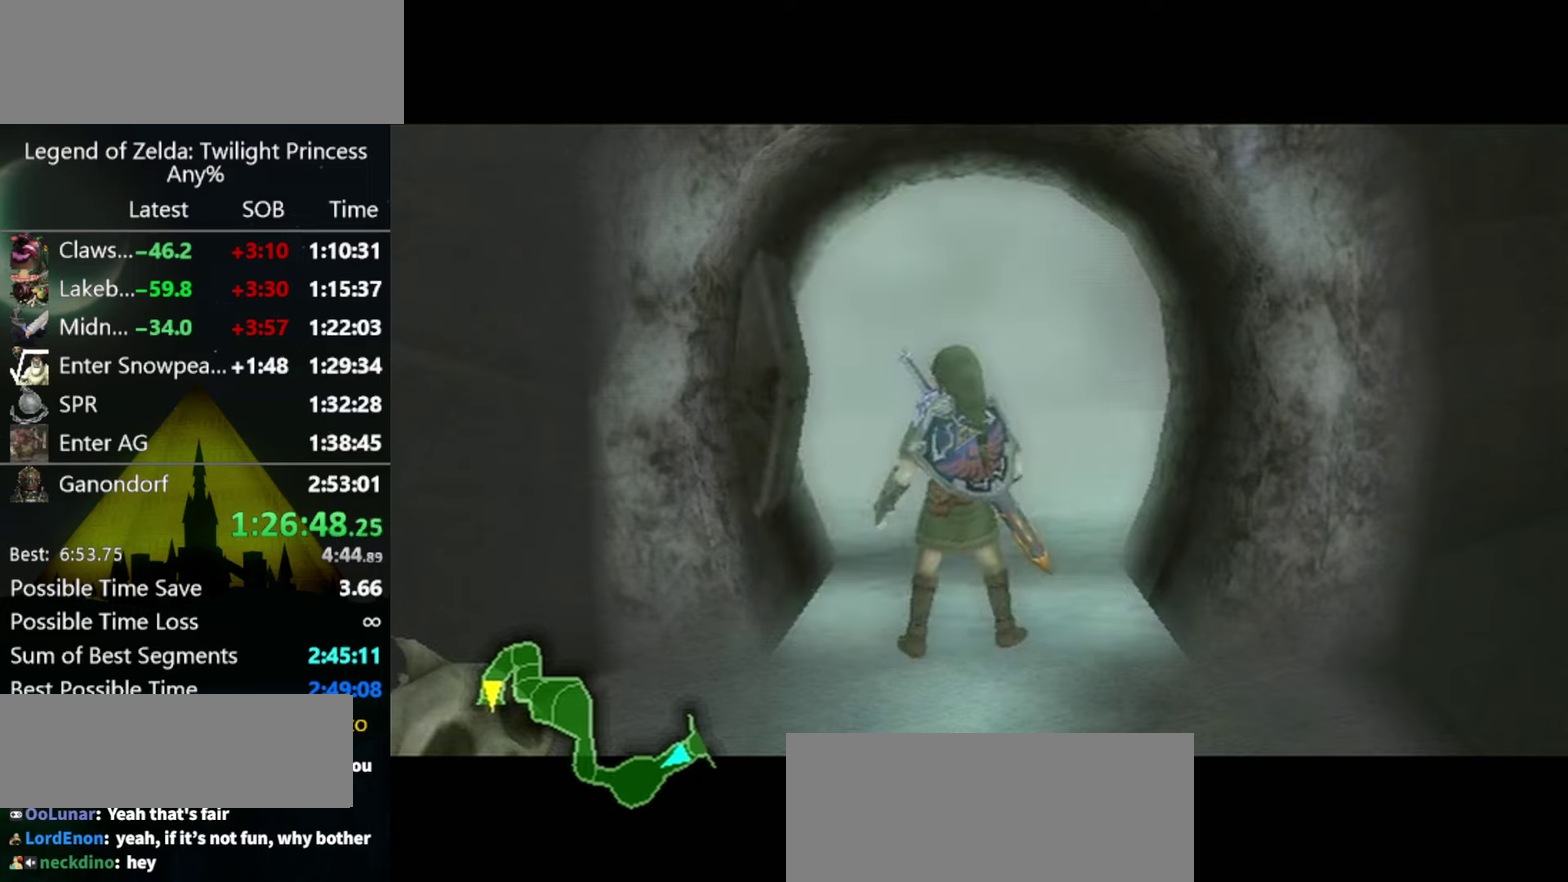
{"buttons": [], "left_stick": "center", "right_stick": "center", "events": []}
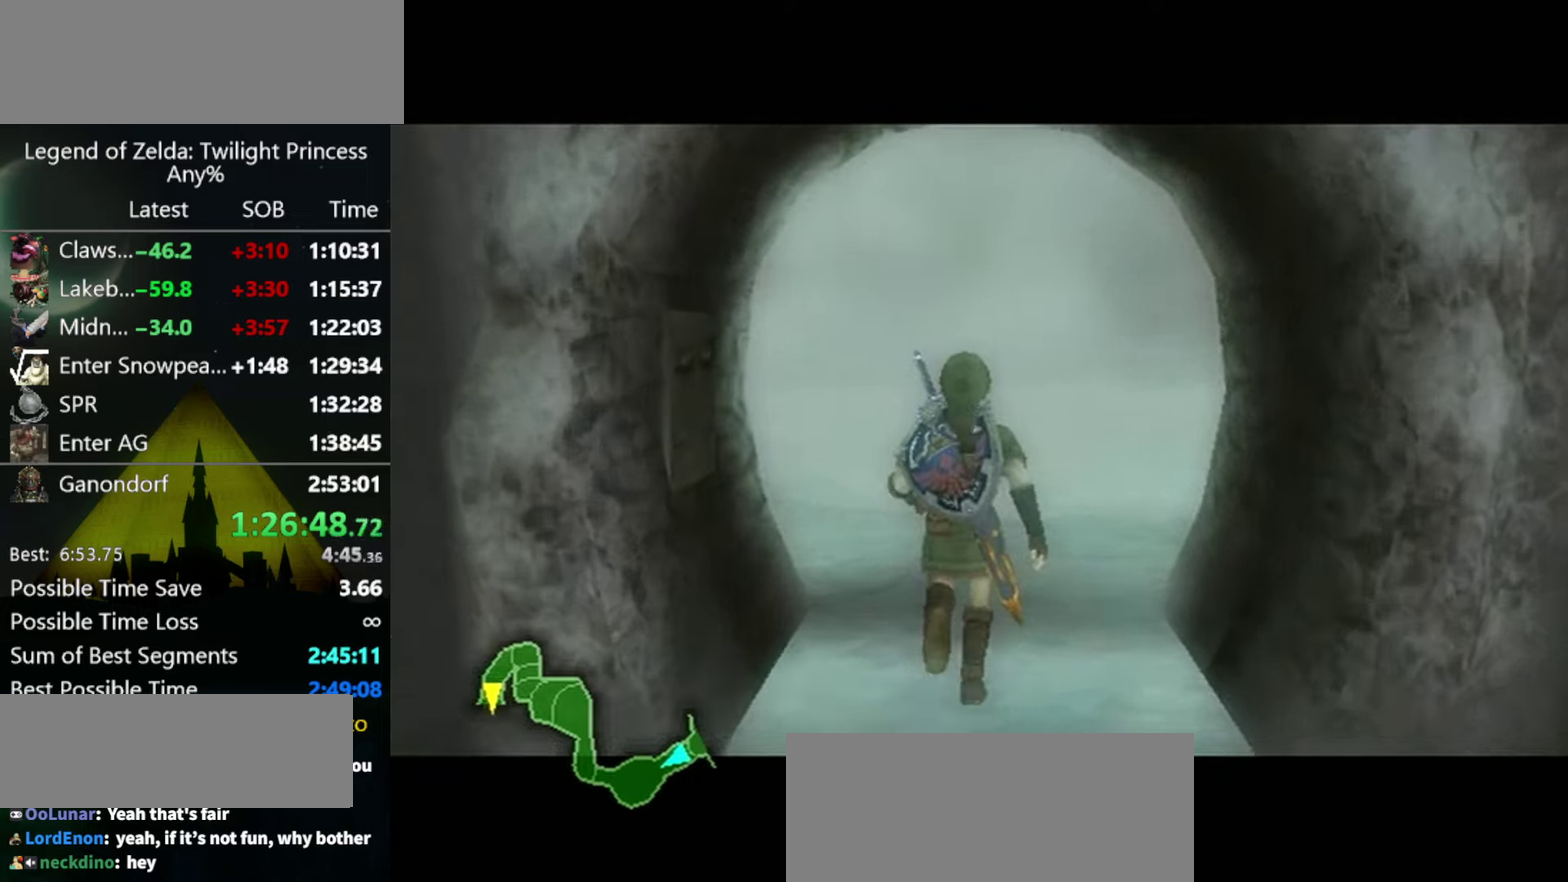
{"buttons": [], "left_stick": "center", "right_stick": "center", "events": []}
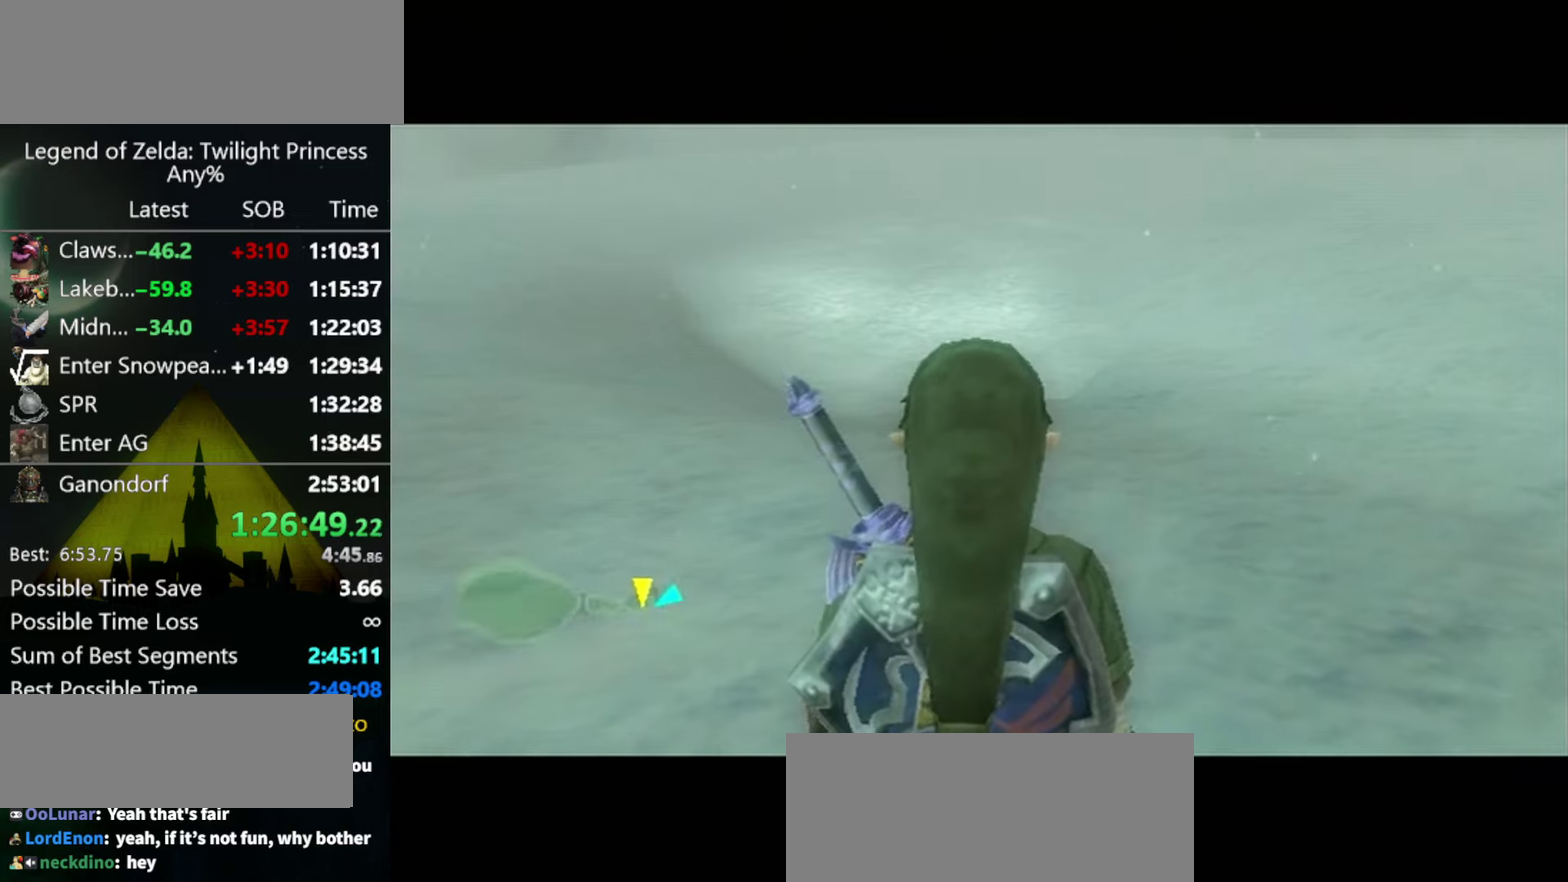
{"buttons": [], "left_stick": "center", "right_stick": "center", "events": []}
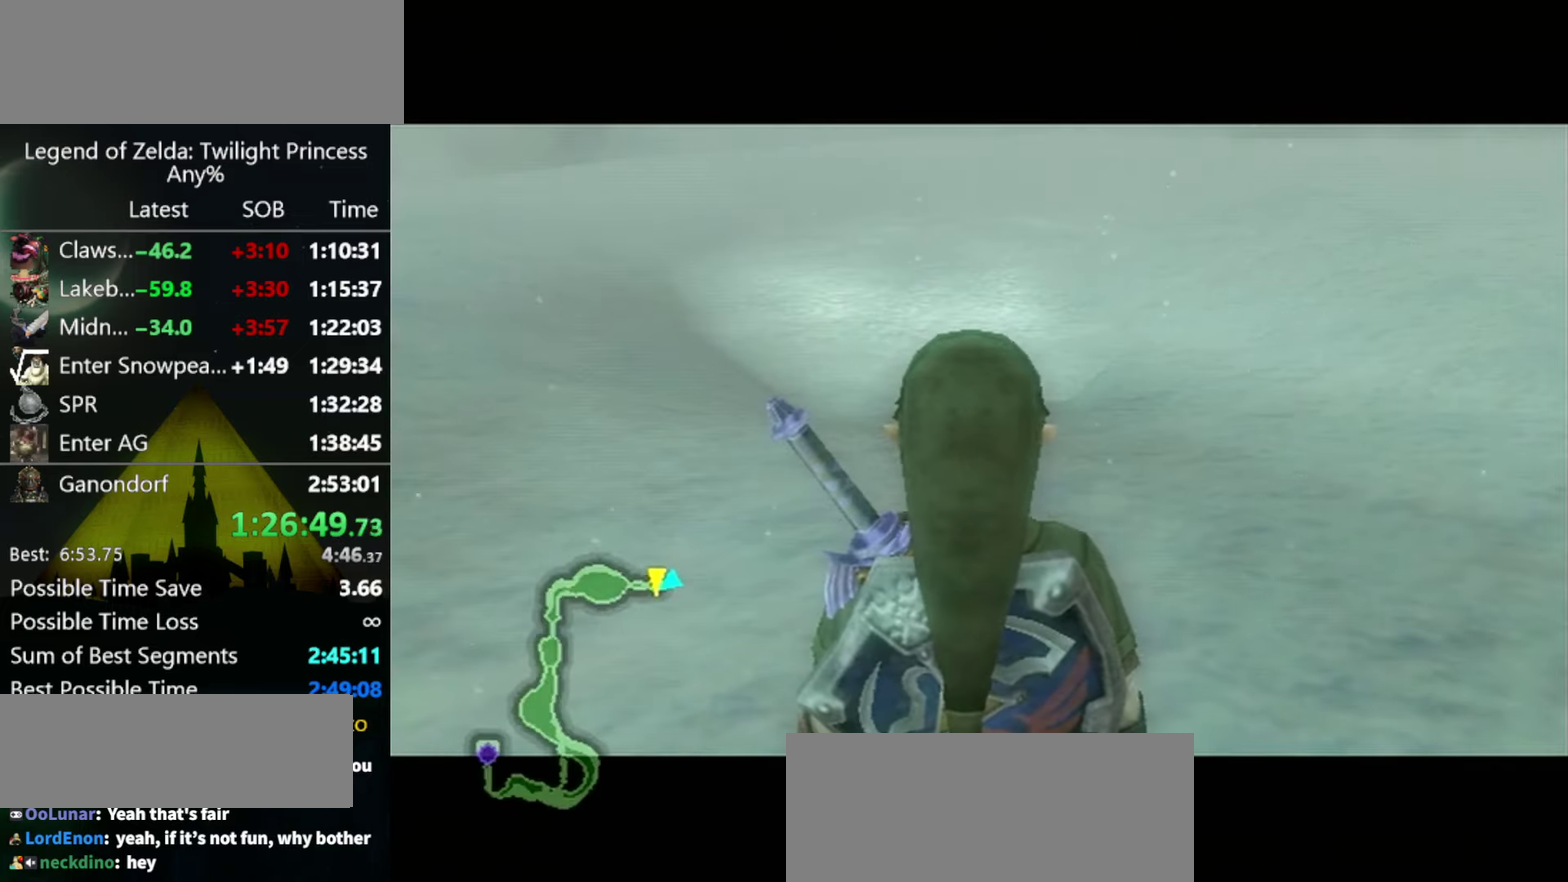
{"buttons": ["START"], "left_stick": "right", "right_stick": "center", "events": [[67, "left_stick", "up-right"], [467, "left_stick", "right"], [500, "START", "down"]]}
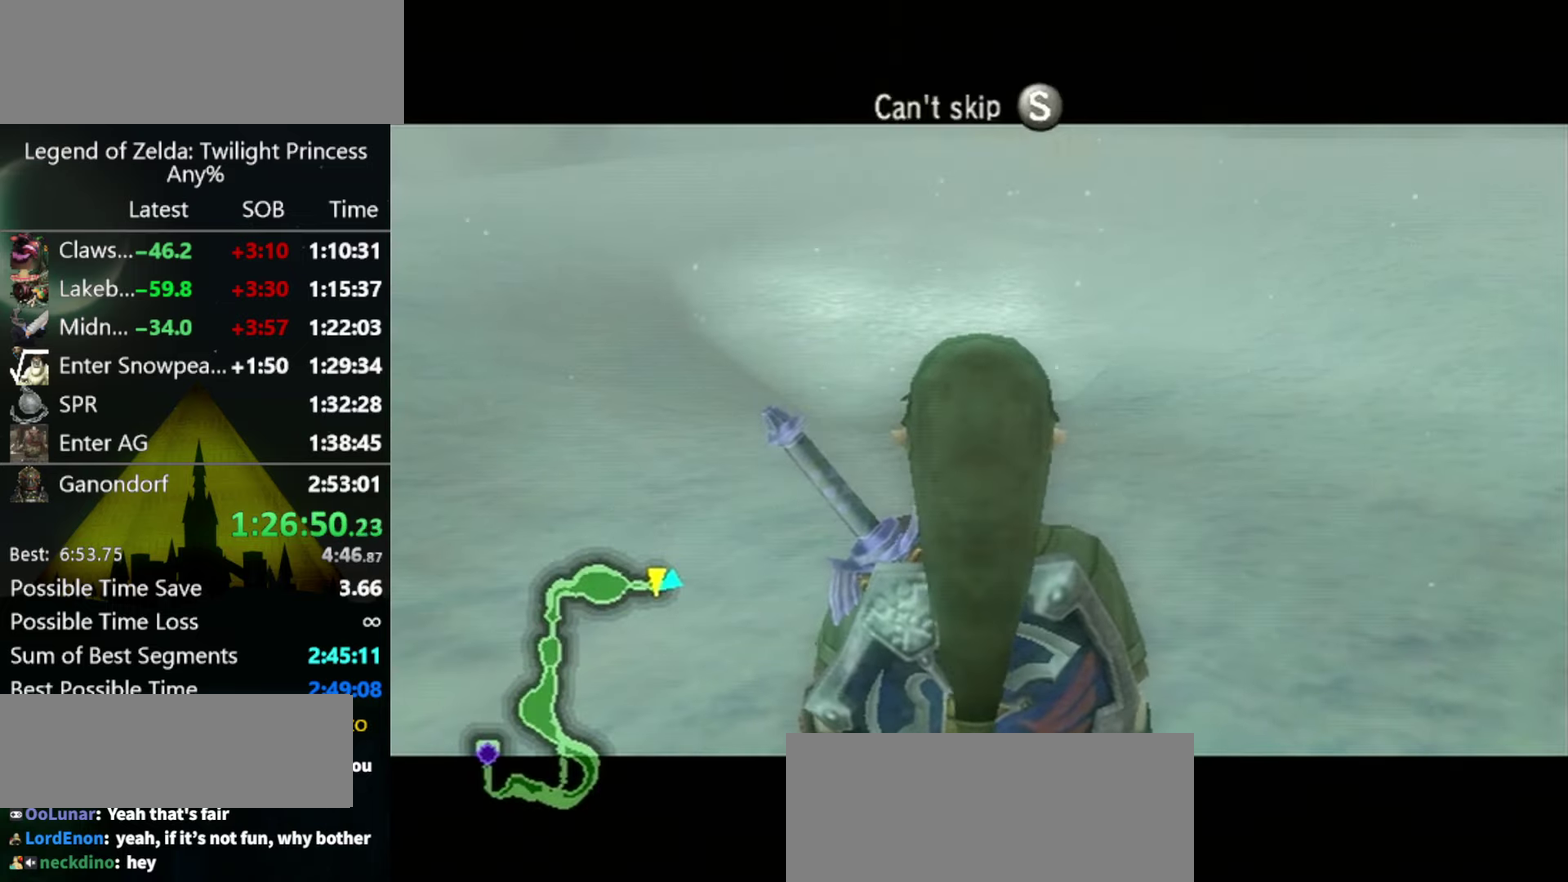
{"buttons": [], "left_stick": "right", "right_stick": "center", "events": [[67, "START", "up"], [200, "START", "down"], [234, "START", "up"], [334, "START", "down"], [367, "START", "up"], [434, "START", "down"], [500, "START", "up"]]}
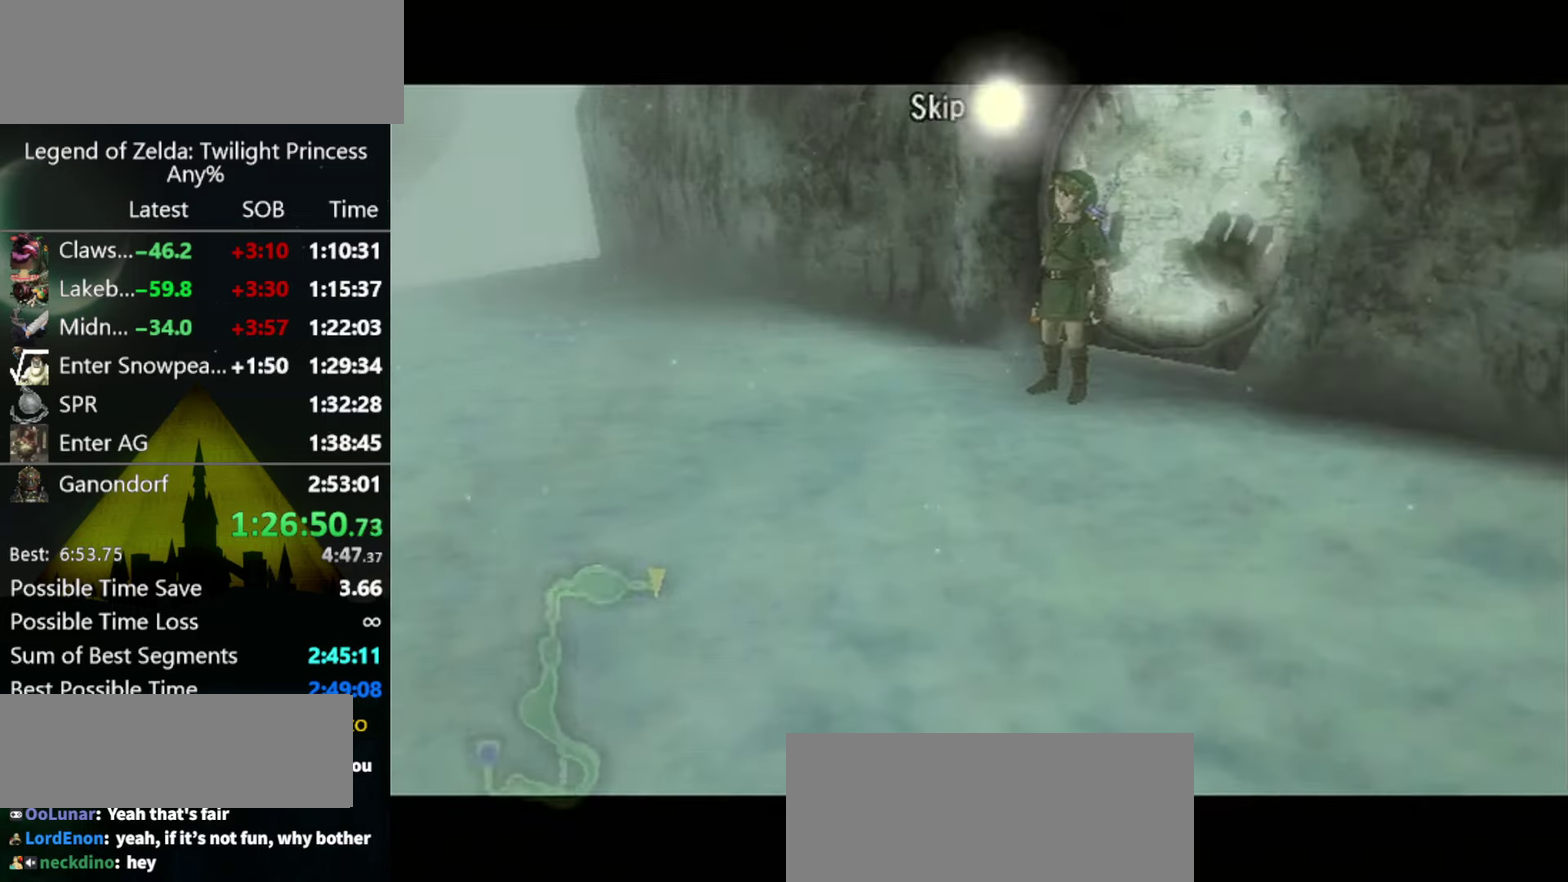
{"buttons": [], "left_stick": "right", "right_stick": "center", "events": [[34, "START", "down"], [100, "START", "up"], [134, "START", "down"], [200, "START", "up"], [367, "A", "down"], [400, "A", "up"]]}
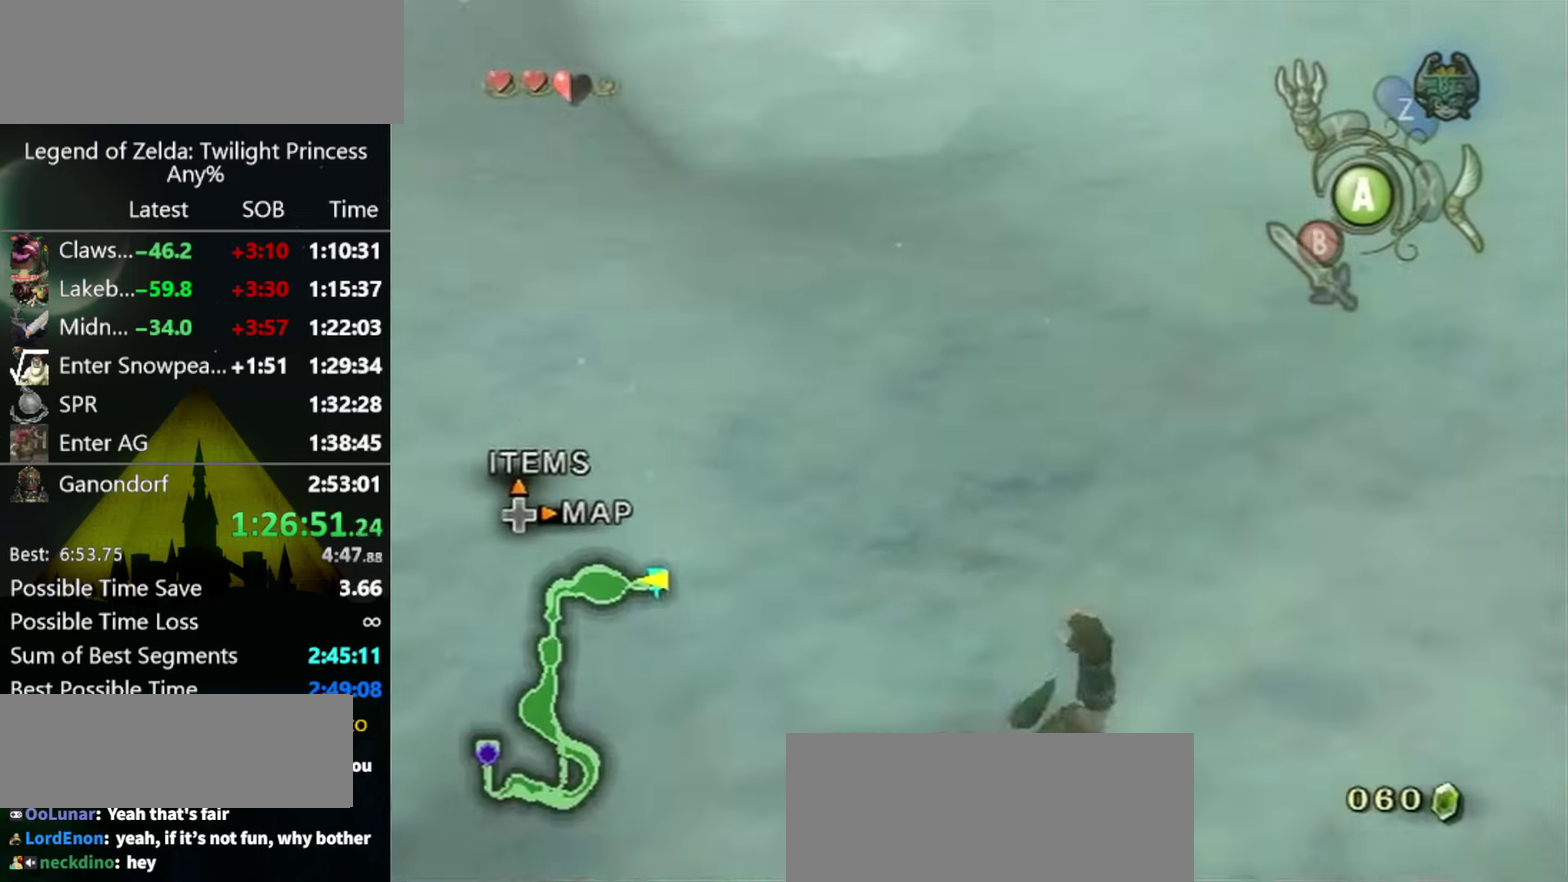
{"buttons": [], "left_stick": "up-right", "right_stick": "center", "events": [[300, "left_stick", "up-right"]]}
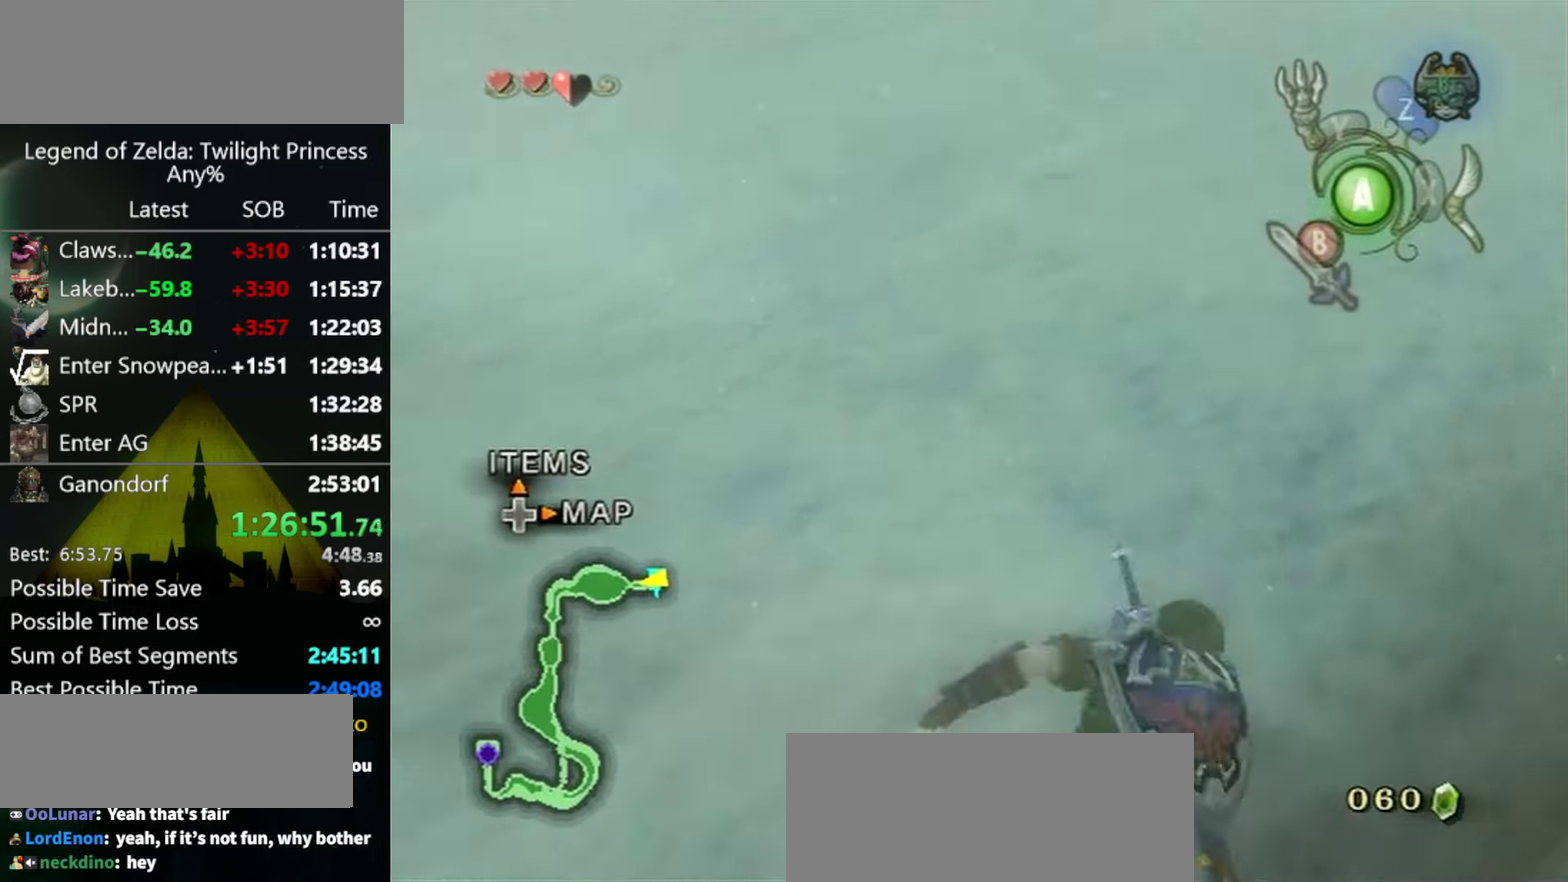
{"buttons": [], "left_stick": "up-right", "right_stick": "center", "events": []}
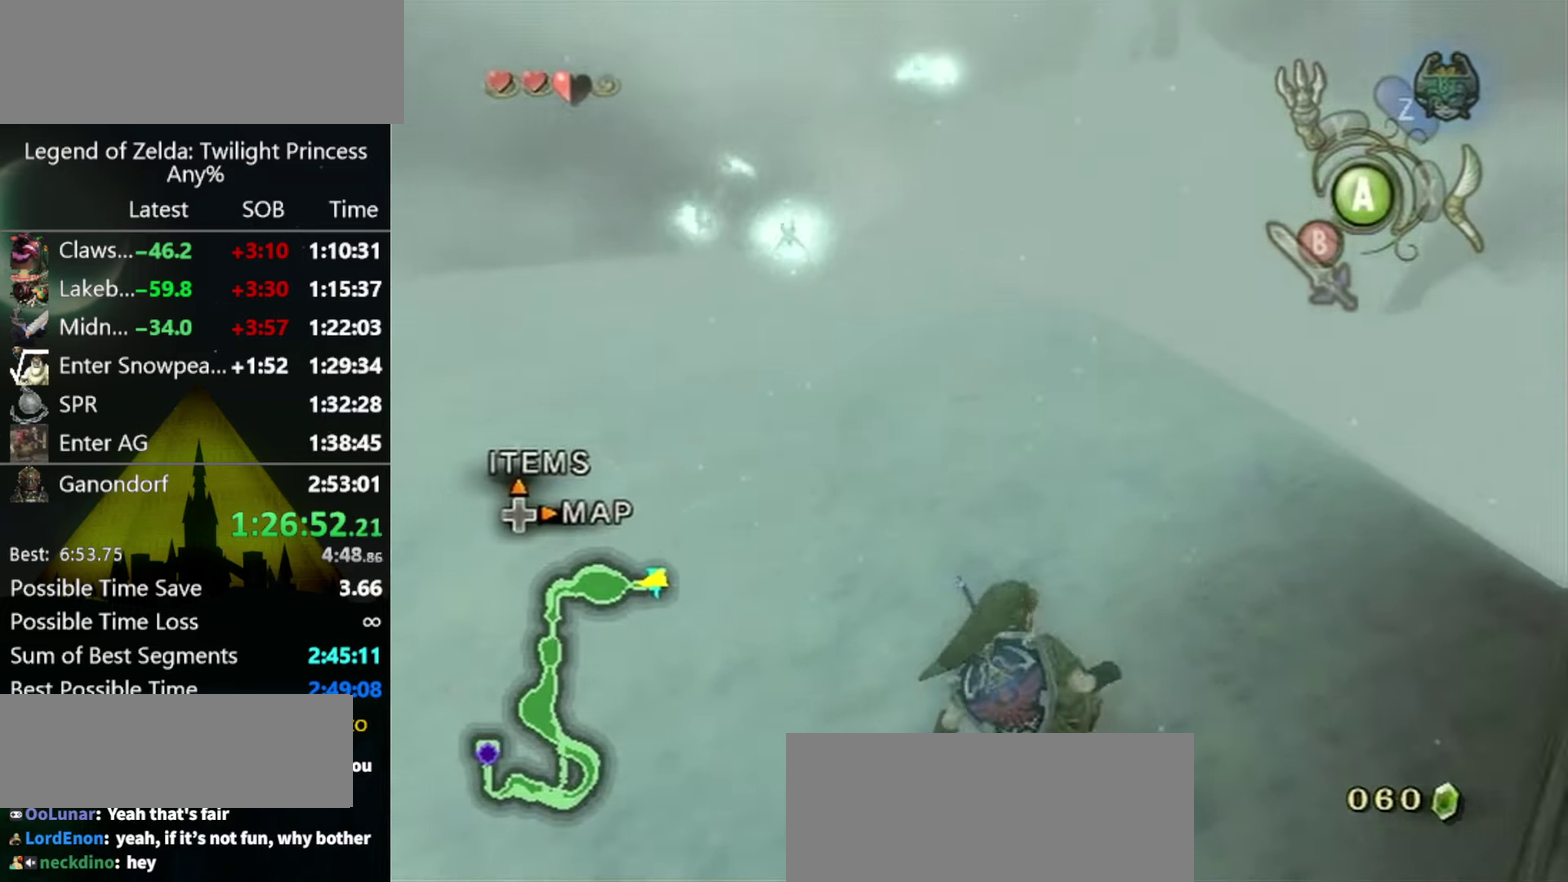
{"buttons": [], "left_stick": "up", "right_stick": "center", "events": [[234, "left_stick", "up"]]}
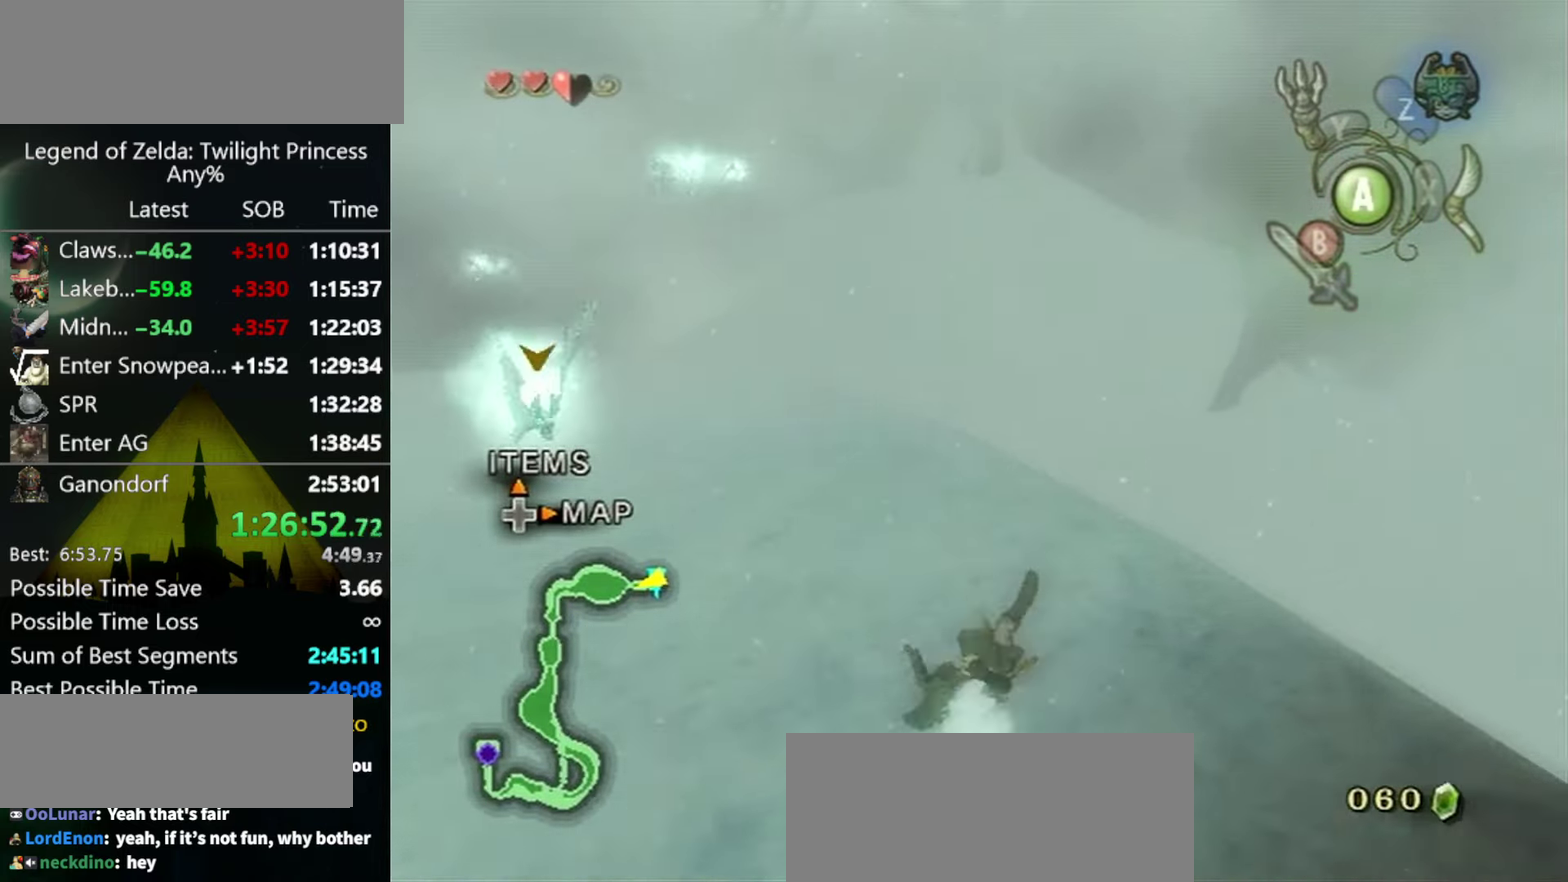
{"buttons": [], "left_stick": "up", "right_stick": "center", "events": [[434, "A", "down"], [500, "A", "up"]]}
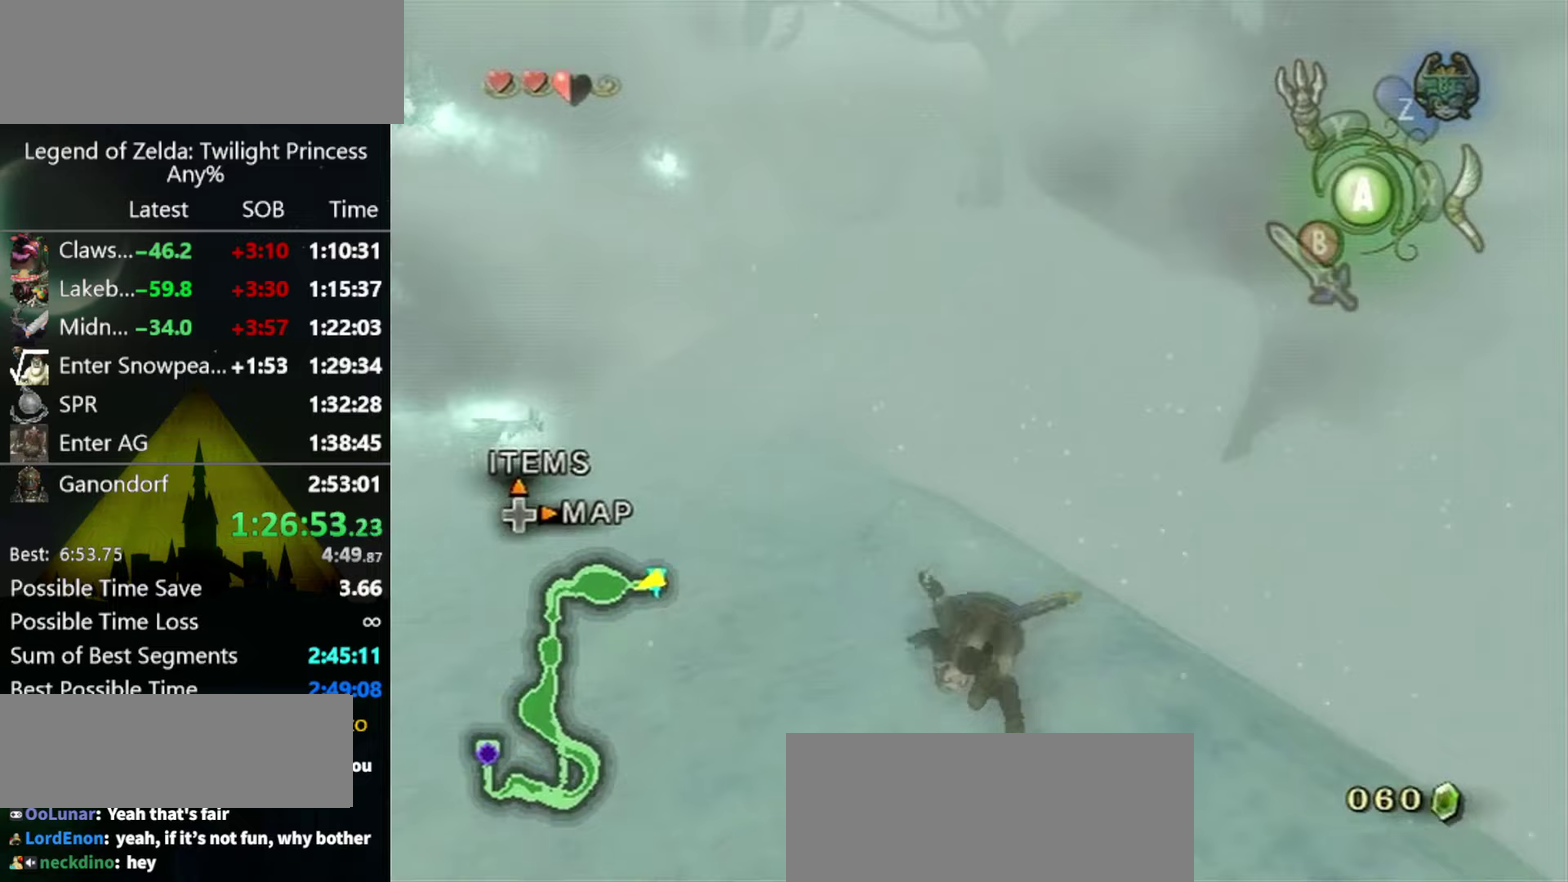
{"buttons": [], "left_stick": "up", "right_stick": "center", "events": [[33, "A", "down"], [100, "A", "up"]]}
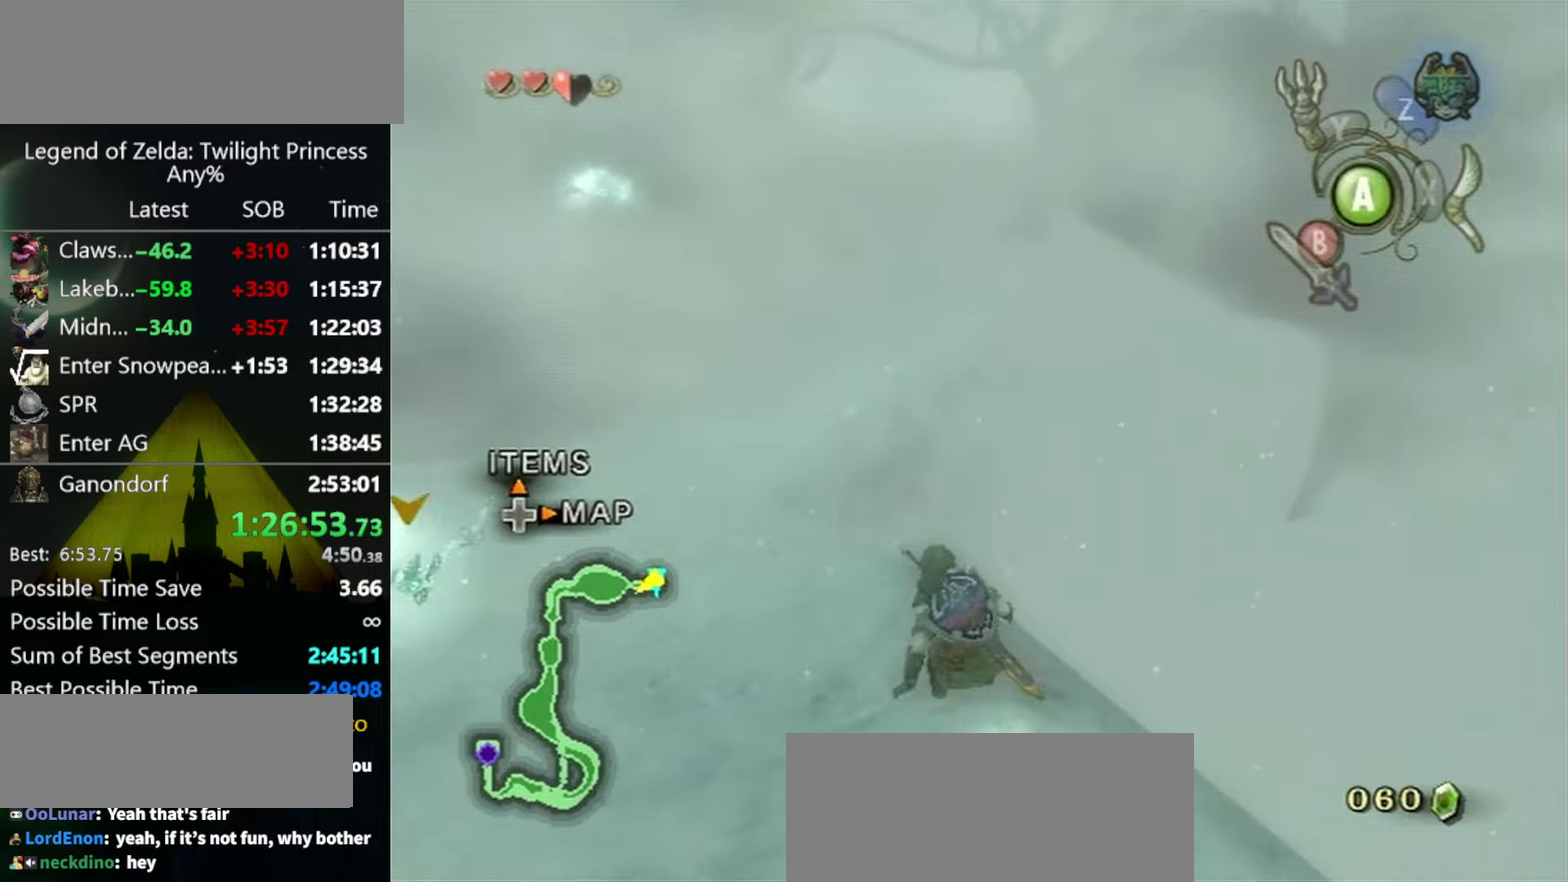
{"buttons": [], "left_stick": "center", "right_stick": "center", "events": [[267, "left_stick", "up-right"], [400, "left_stick", "center"]]}